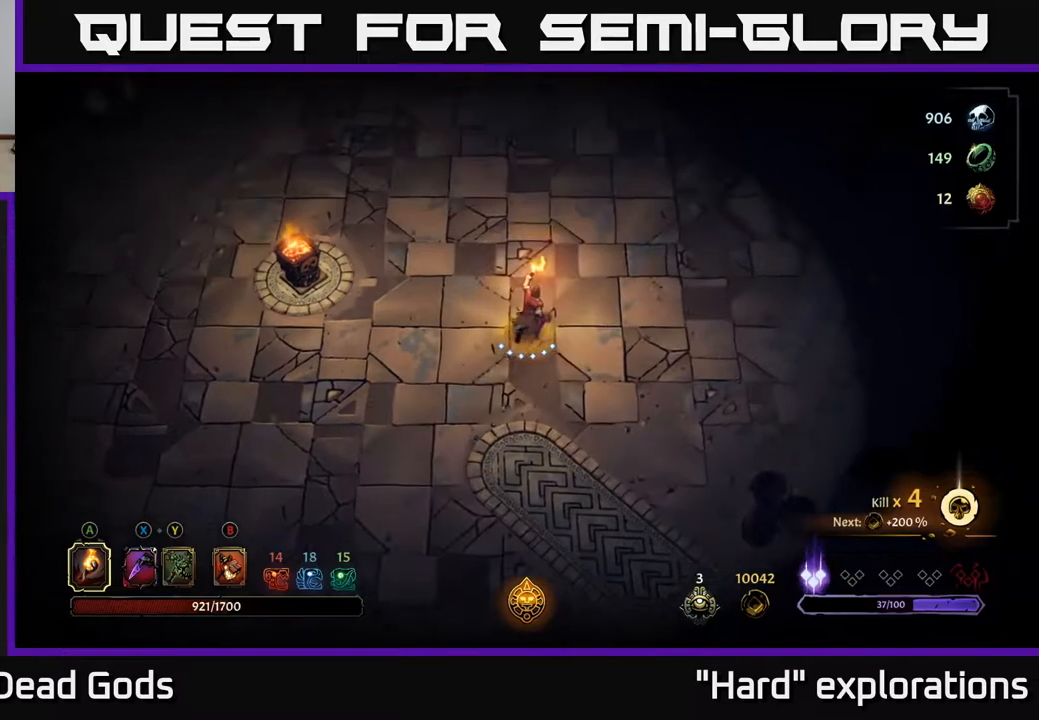
Gameplay with a controller (Xbox layout); each line is a JSON object with the inputs held at the frame after it. "events" lists button and stick changes between this image and that frame as [ms after this image, input, new state], when the widget could be followed in between.
{"buttons": [], "left_stick": "up-right", "right_stick": "center", "events": [[67, "left_stick", "up-left"], [183, "left_stick", "up"], [433, "left_stick", "up-right"]]}
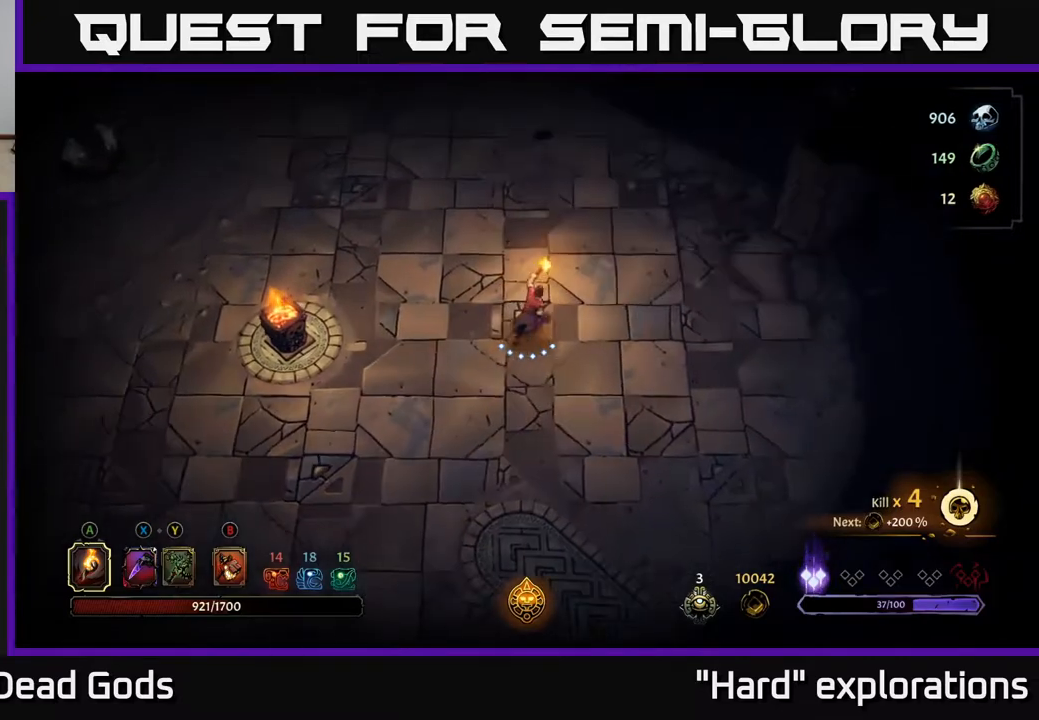
{"buttons": [], "left_stick": "up-right", "right_stick": "center", "events": []}
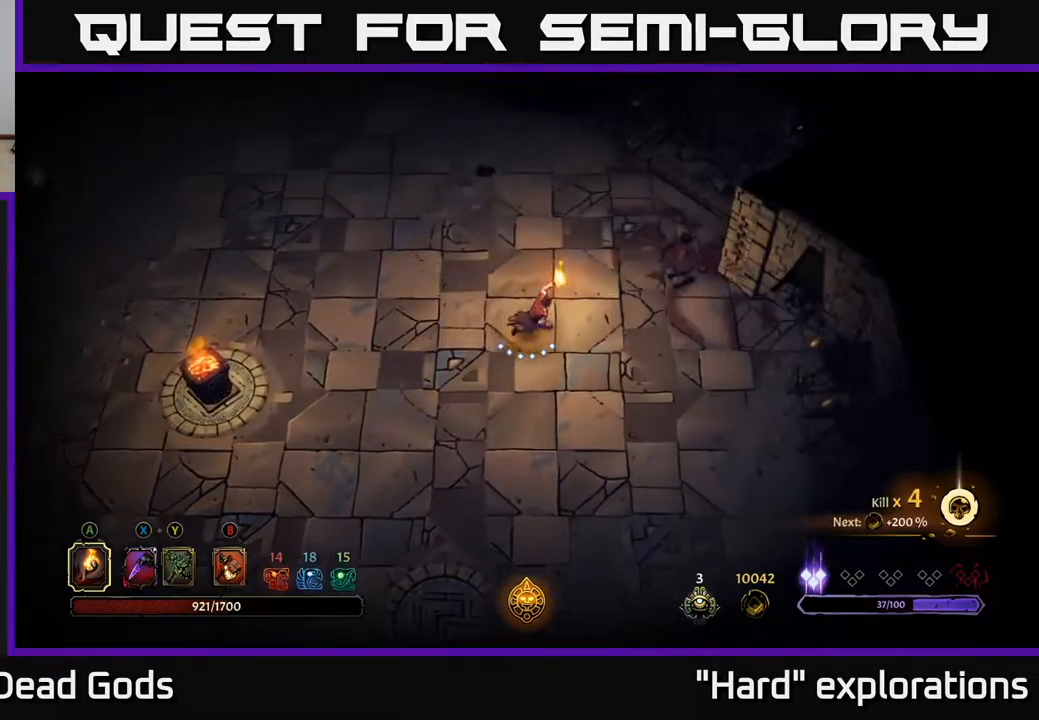
{"buttons": [], "left_stick": "up-right", "right_stick": "center", "events": []}
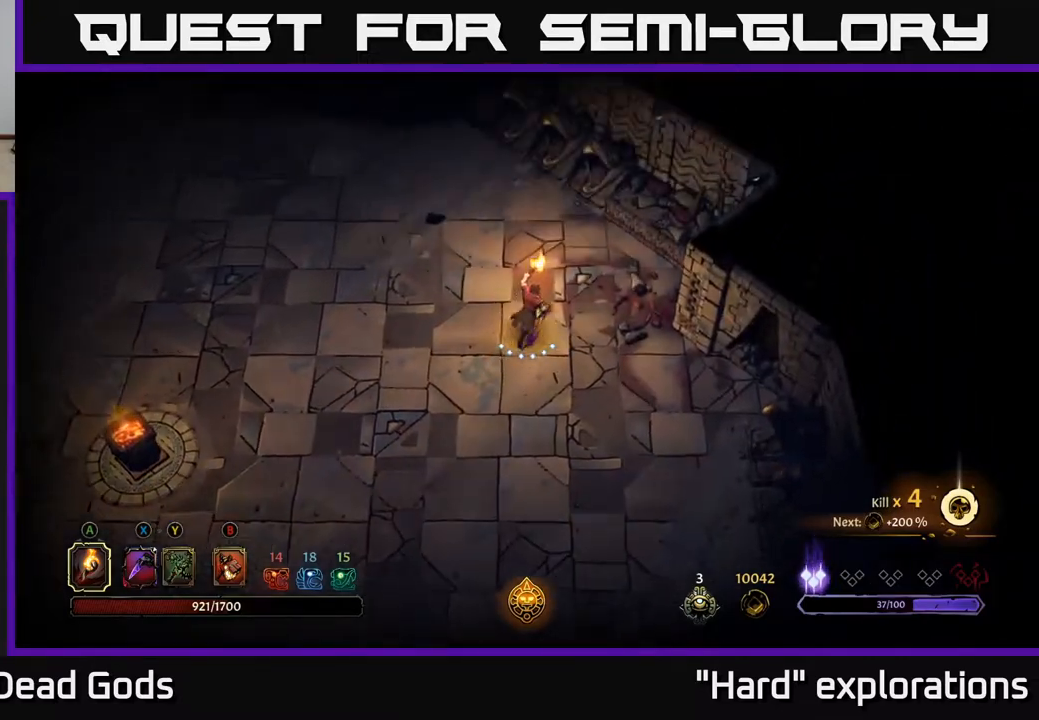
{"buttons": ["R2"], "left_stick": "down-right", "right_stick": "center", "events": [[200, "left_stick", "down-right"], [483, "R2", "down"]]}
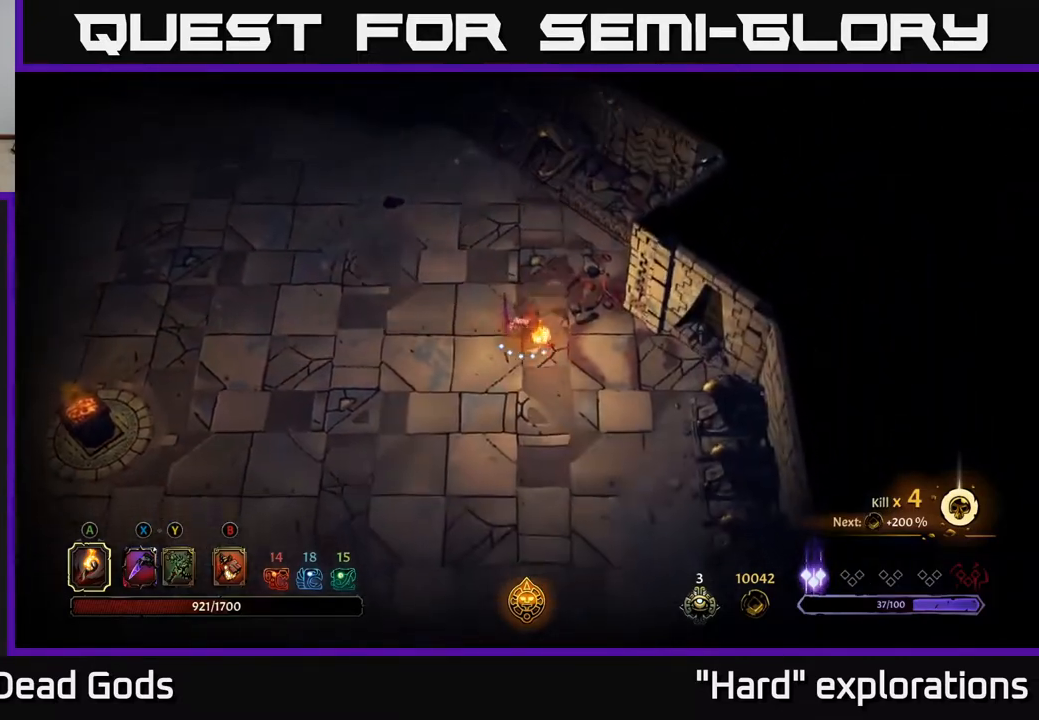
{"buttons": [], "left_stick": "down", "right_stick": "center", "events": [[150, "R2", "up"], [150, "left_stick", "center"], [333, "left_stick", "down"]]}
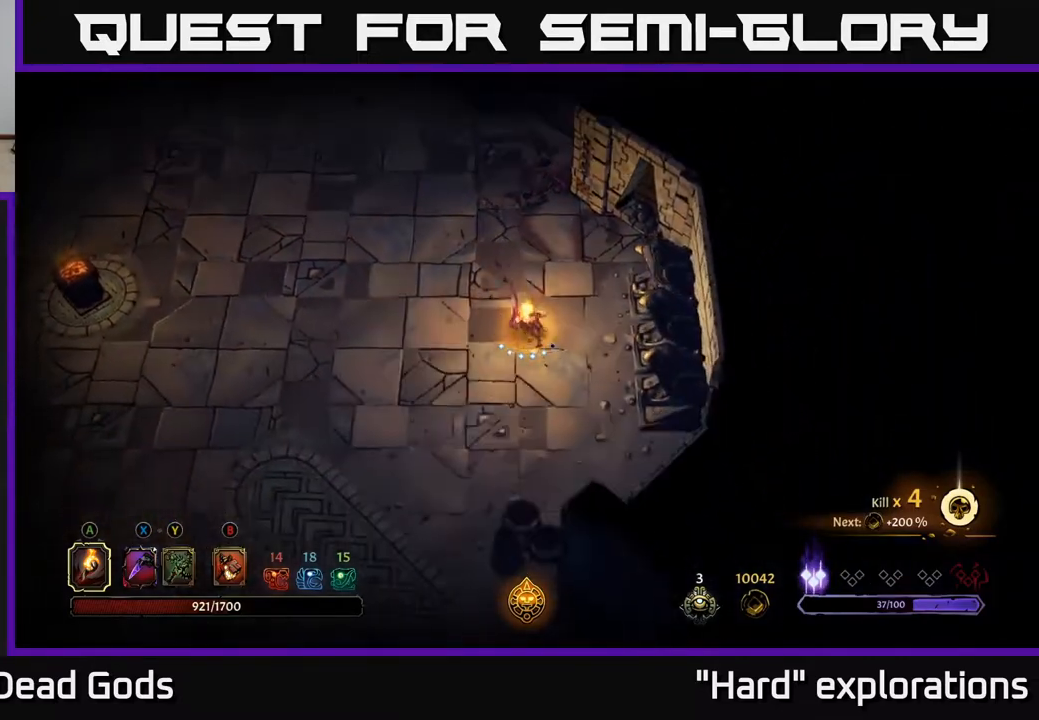
{"buttons": [], "left_stick": "down", "right_stick": "center", "events": [[100, "R2", "down"], [267, "R2", "up"], [333, "left_stick", "center"], [467, "left_stick", "down"]]}
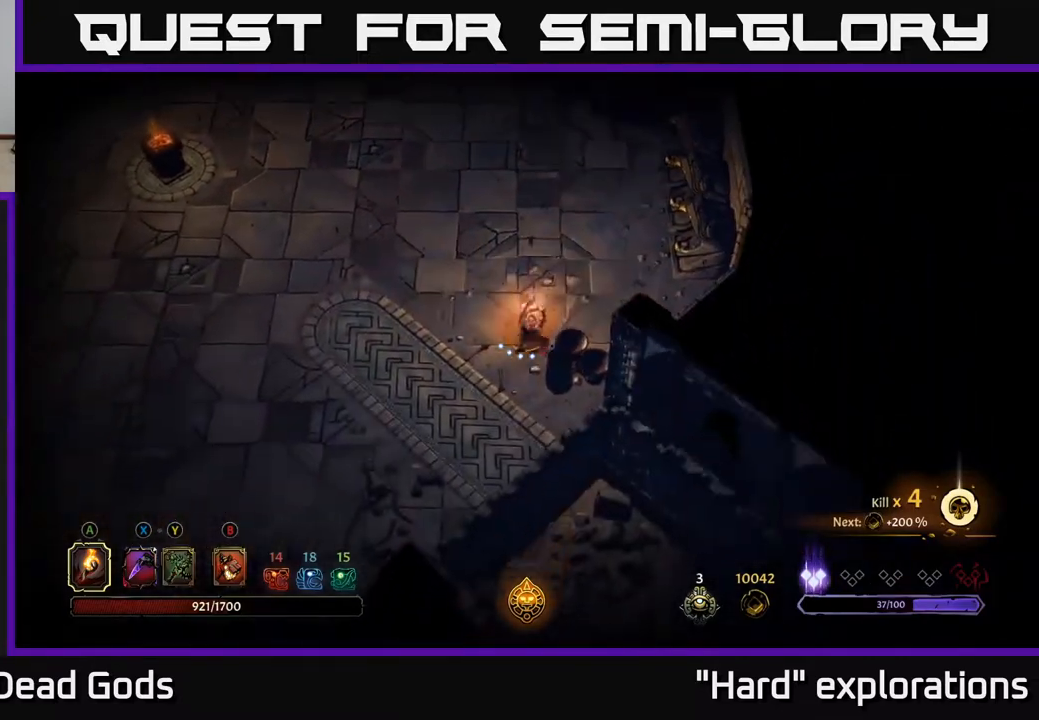
{"buttons": [], "left_stick": "down-left", "right_stick": "center", "events": [[383, "left_stick", "down-left"]]}
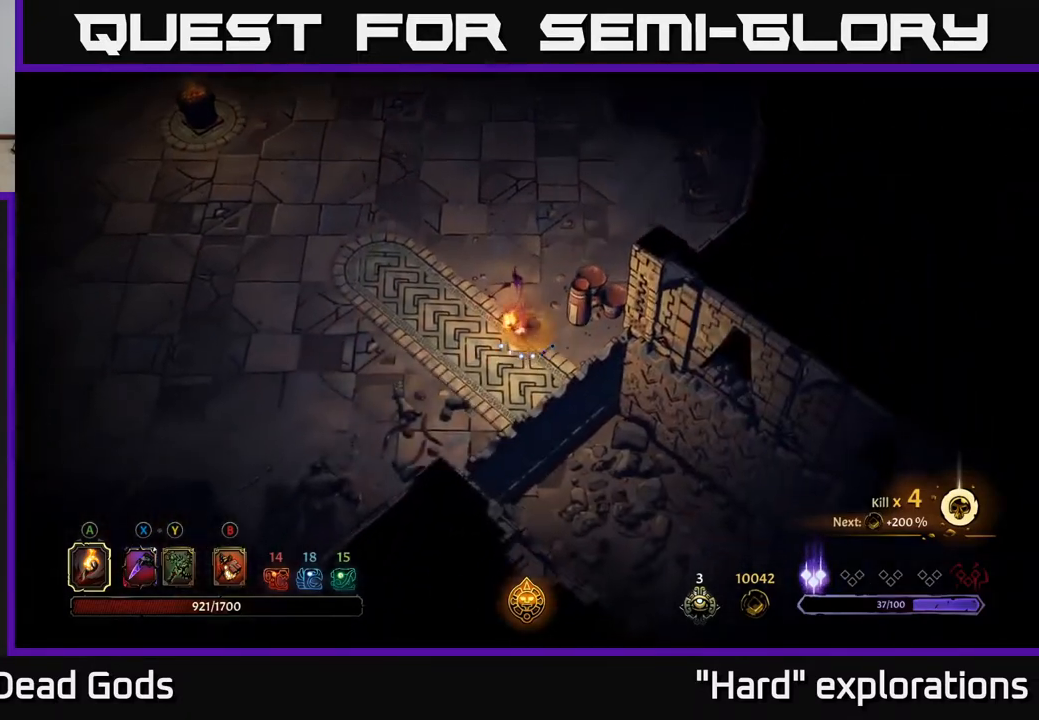
{"buttons": [], "left_stick": "left", "right_stick": "center", "events": [[267, "left_stick", "left"]]}
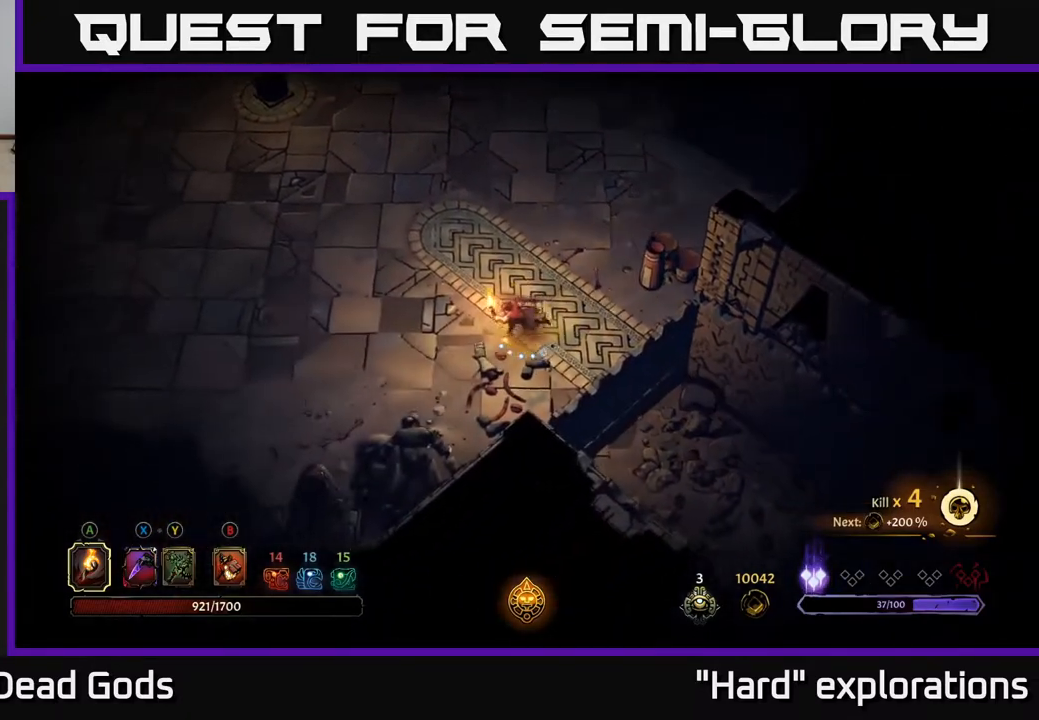
{"buttons": [], "left_stick": "left", "right_stick": "center", "events": []}
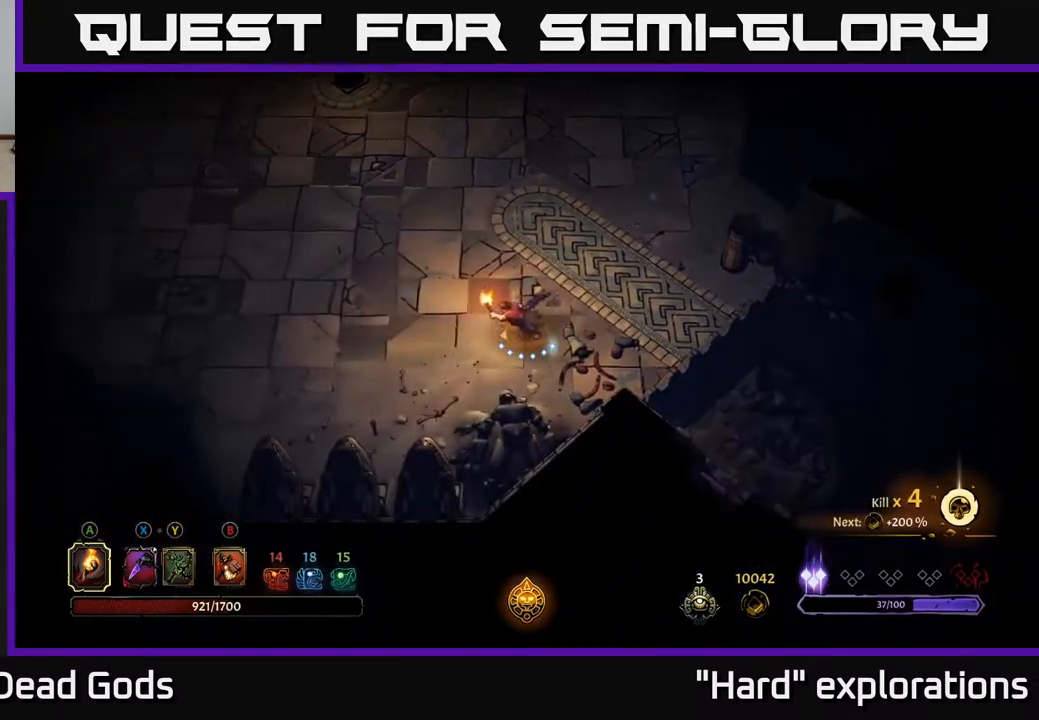
{"buttons": [], "left_stick": "left", "right_stick": "center", "events": []}
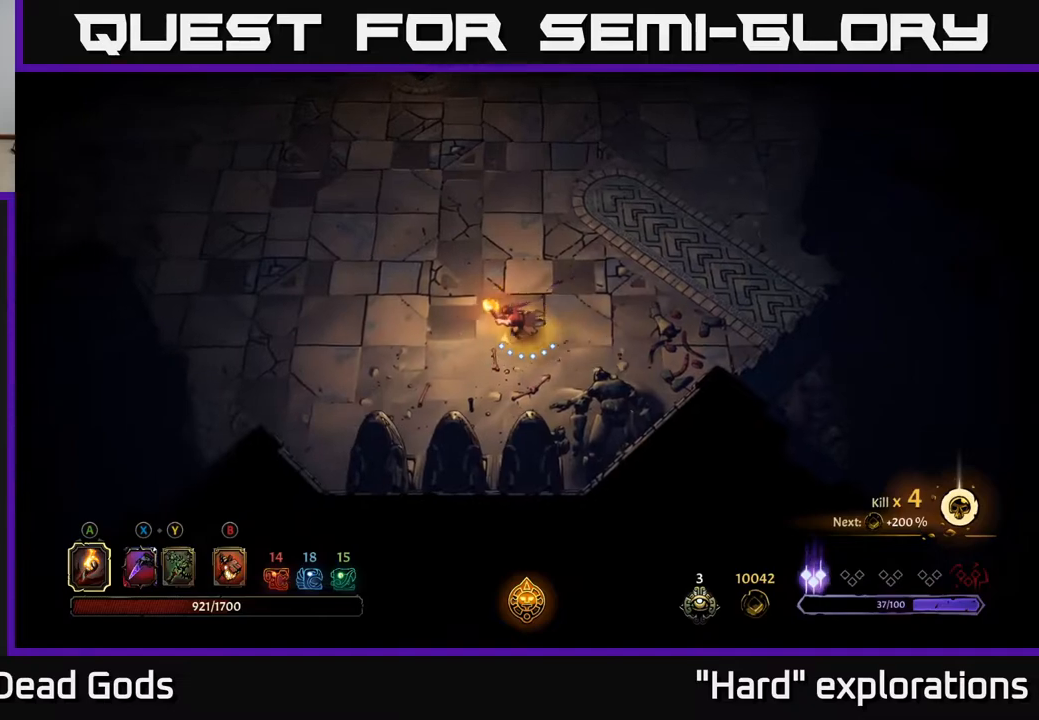
{"buttons": [], "left_stick": "up-left", "right_stick": "center", "events": [[317, "R2", "down"], [367, "left_stick", "up-left"], [467, "R2", "up"]]}
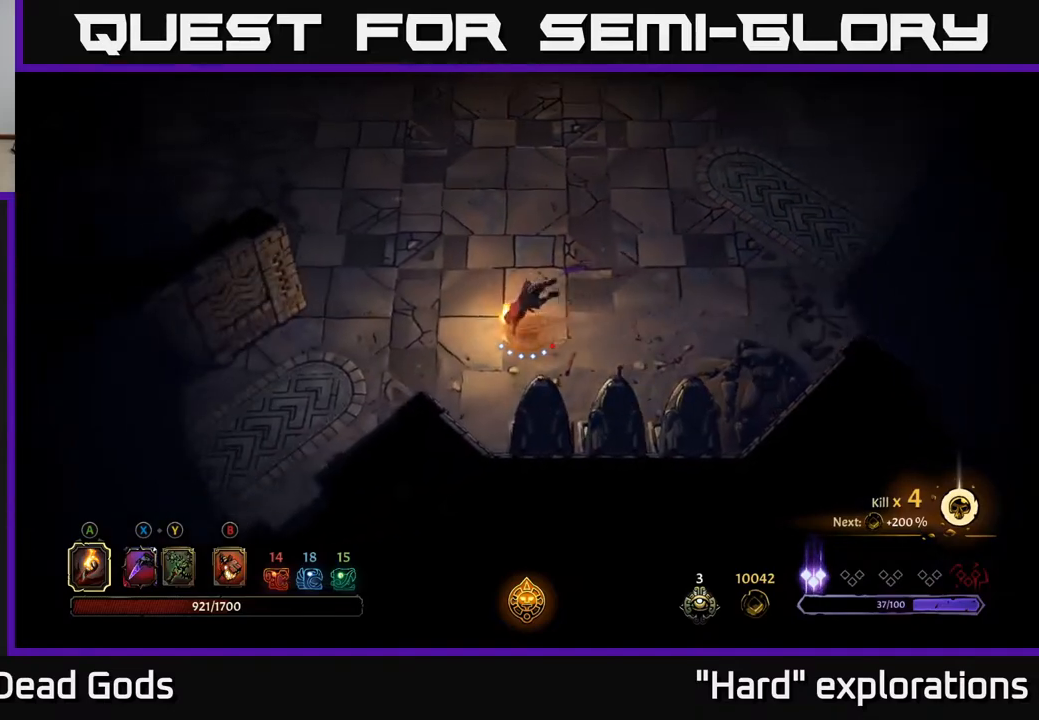
{"buttons": [], "left_stick": "up", "right_stick": "center", "events": [[100, "left_stick", "left"], [317, "left_stick", "up"]]}
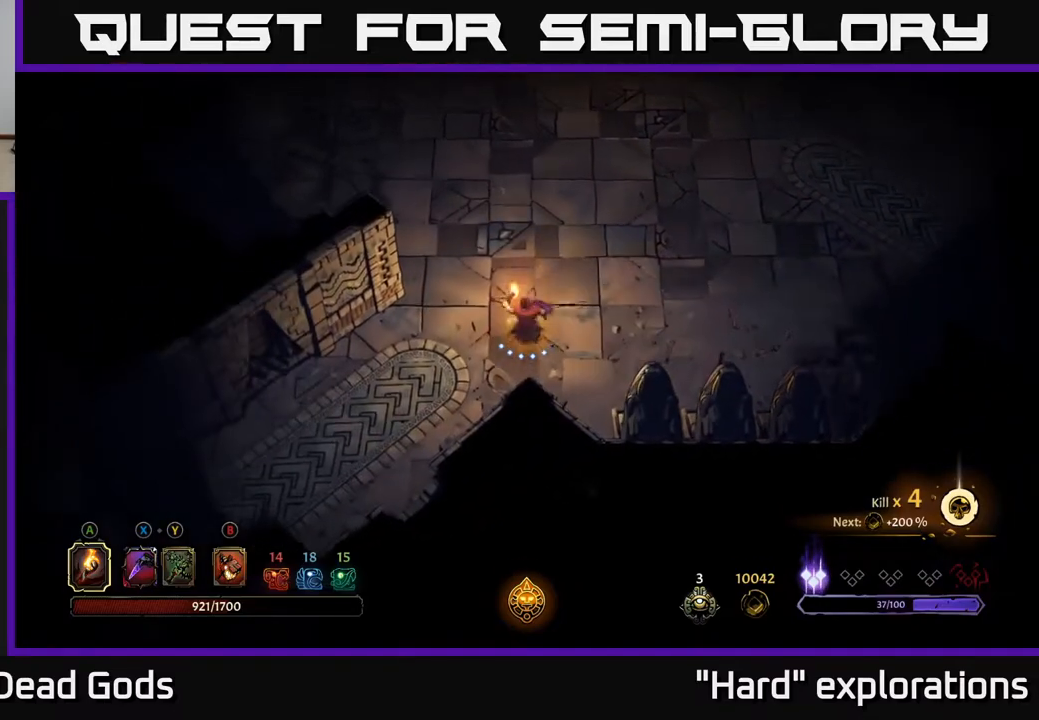
{"buttons": ["R2"], "left_stick": "down-left", "right_stick": "center", "events": [[317, "left_stick", "left"], [367, "left_stick", "down-left"], [467, "R2", "down"]]}
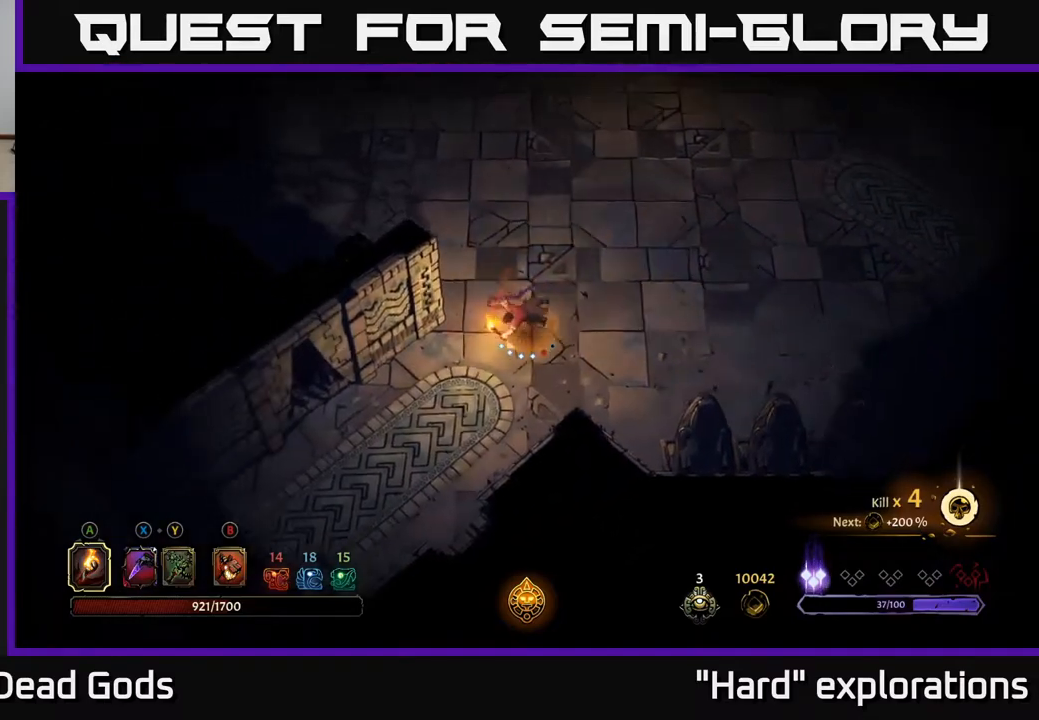
{"buttons": [], "left_stick": "down-left", "right_stick": "center", "events": [[200, "R2", "up"], [333, "left_stick", "center"], [433, "left_stick", "down-left"]]}
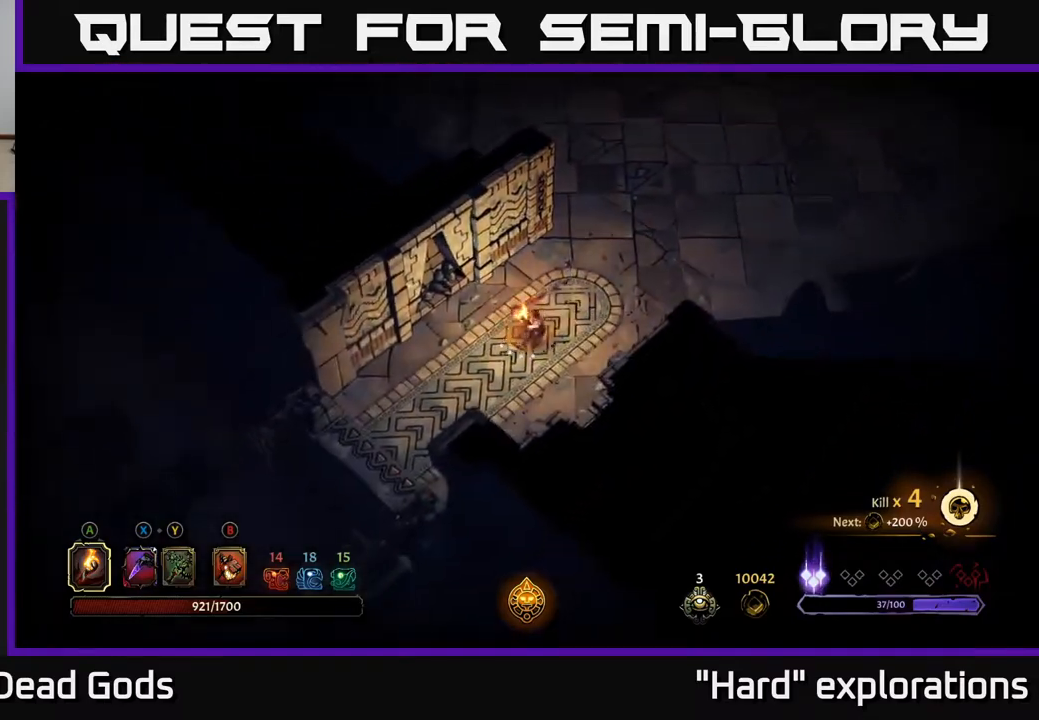
{"buttons": [], "left_stick": "up-right", "right_stick": "center", "events": [[250, "left_stick", "up"], [367, "left_stick", "up-right"]]}
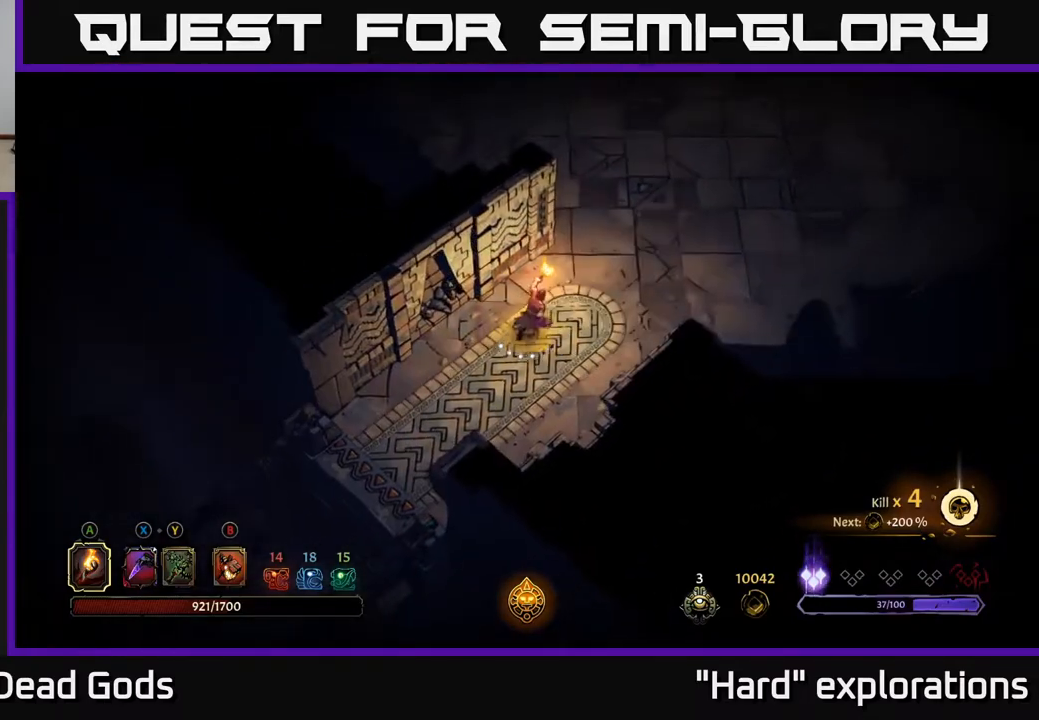
{"buttons": [], "left_stick": "up", "right_stick": "center", "events": [[167, "R2", "down"], [200, "left_stick", "up"], [350, "R2", "up"]]}
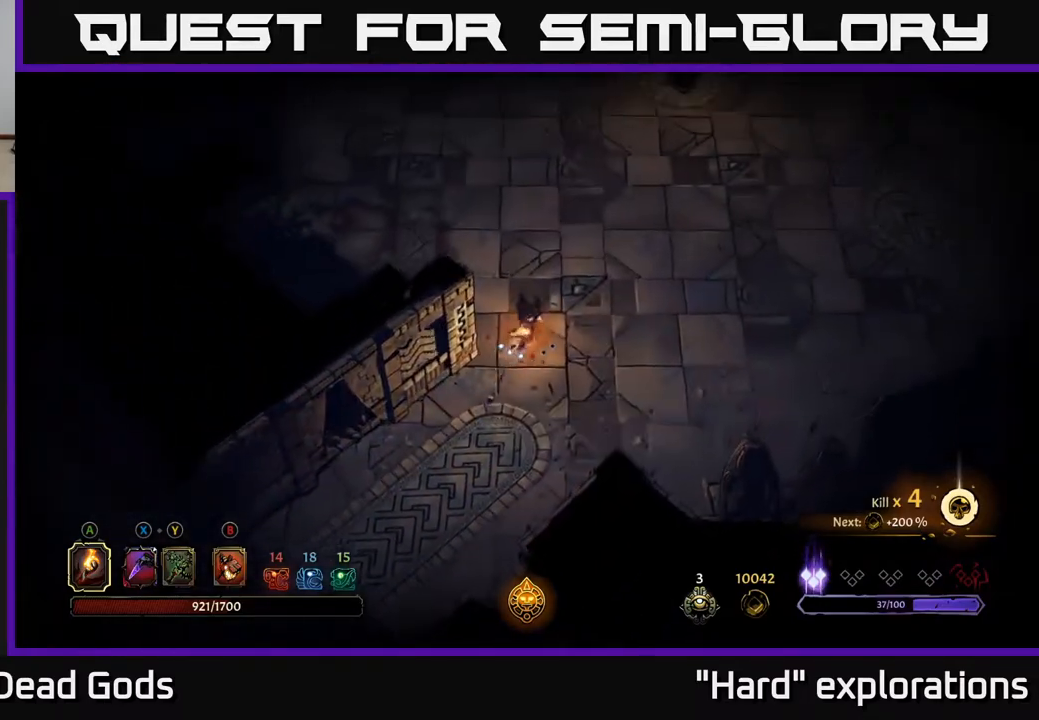
{"buttons": [], "left_stick": "up", "right_stick": "center", "events": []}
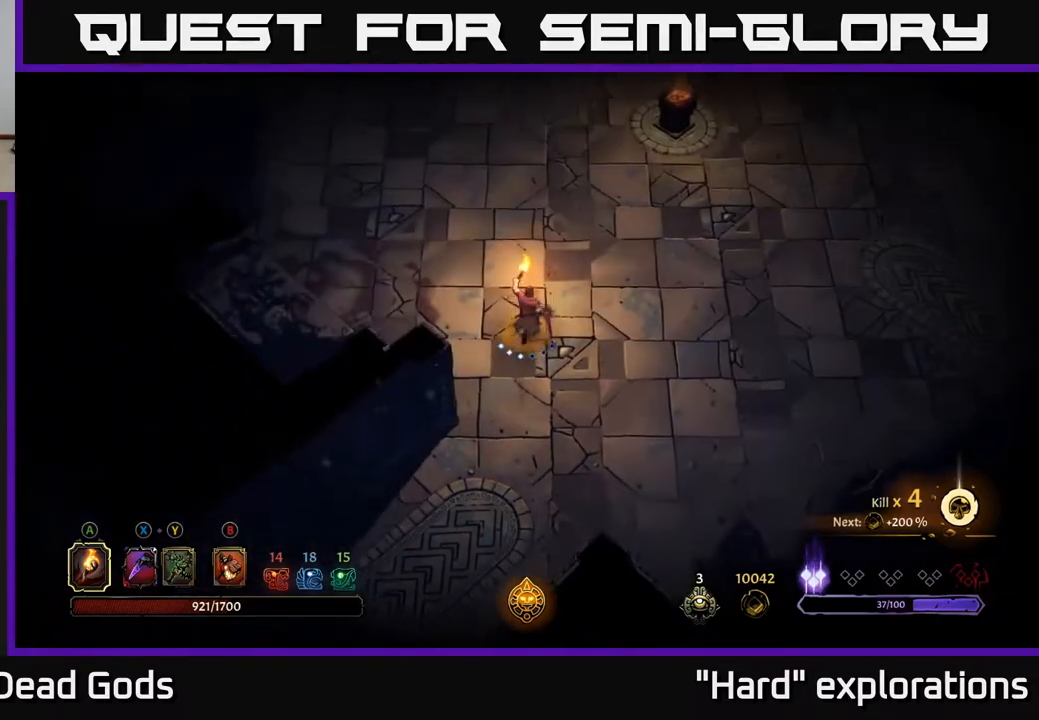
{"buttons": [], "left_stick": "up", "right_stick": "center", "events": []}
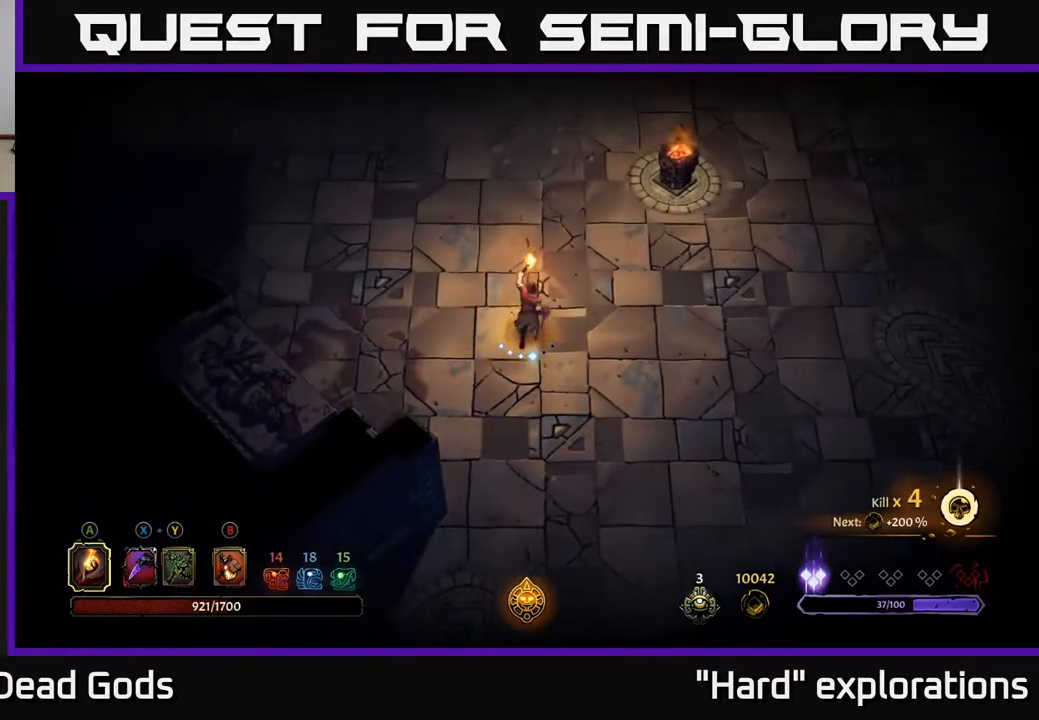
{"buttons": ["R2"], "left_stick": "up", "right_stick": "center", "events": [[483, "R2", "down"]]}
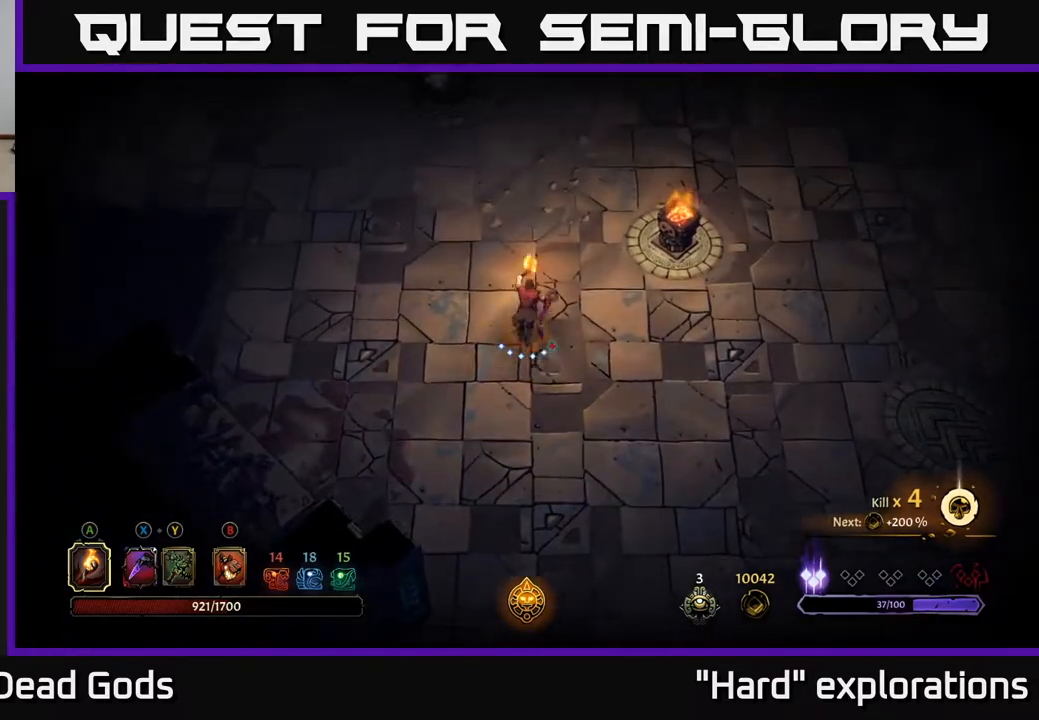
{"buttons": [], "left_stick": "up", "right_stick": "center", "events": [[117, "R2", "up"], [200, "left_stick", "center"], [500, "left_stick", "up"]]}
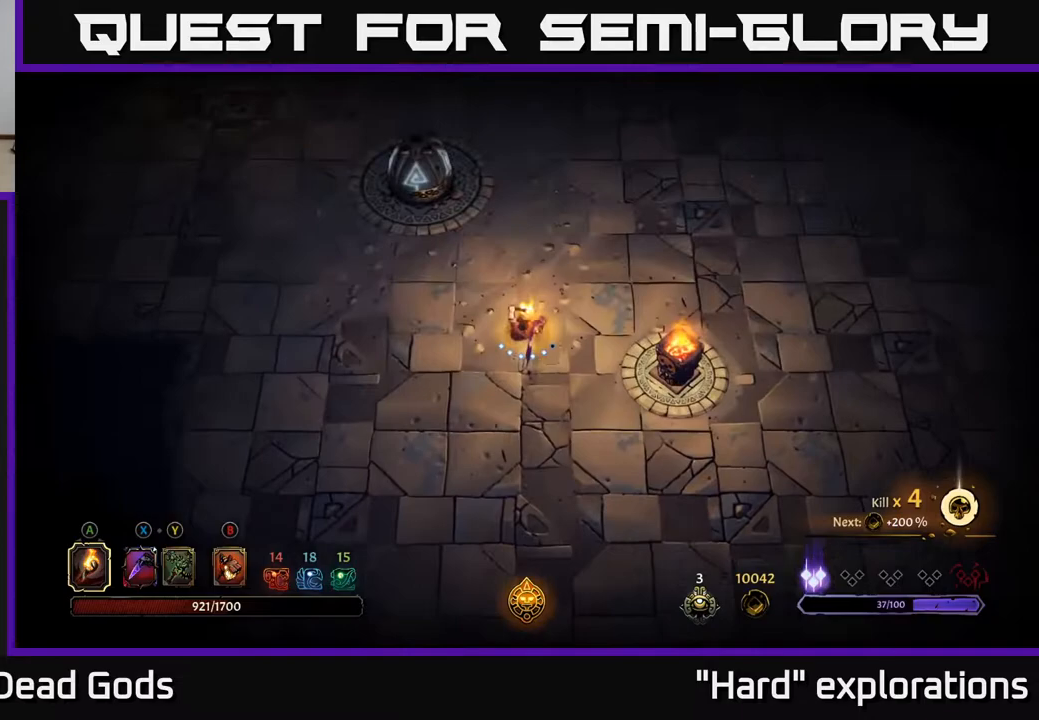
{"buttons": [], "left_stick": "up-right", "right_stick": "center", "events": [[300, "left_stick", "up-right"]]}
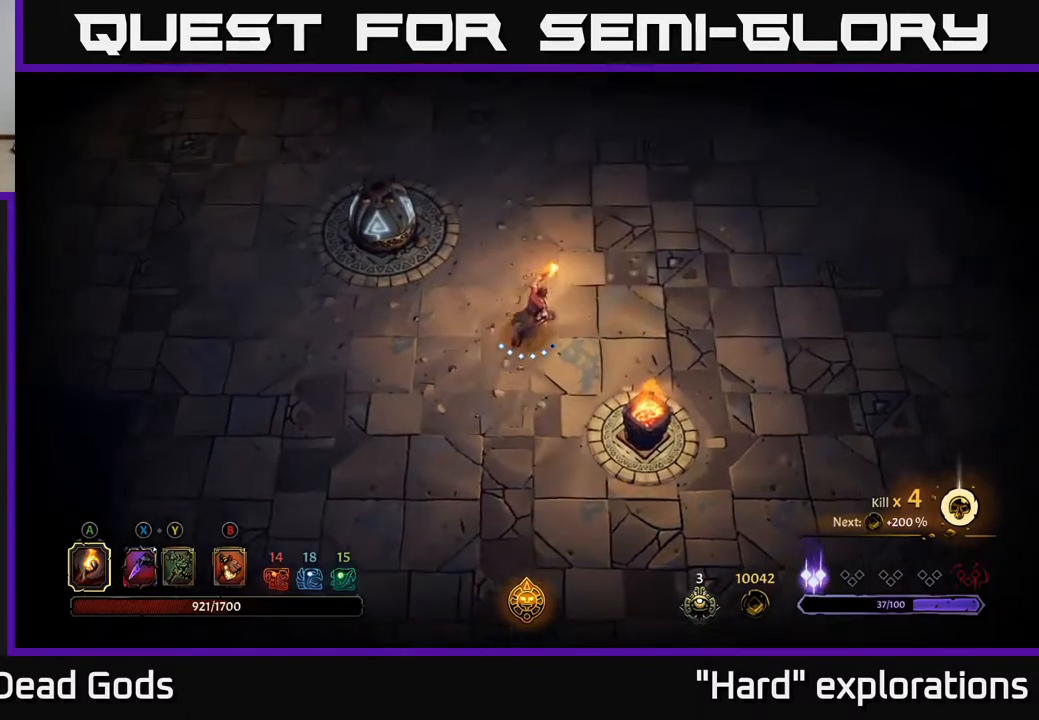
{"buttons": [], "left_stick": "up-right", "right_stick": "center", "events": []}
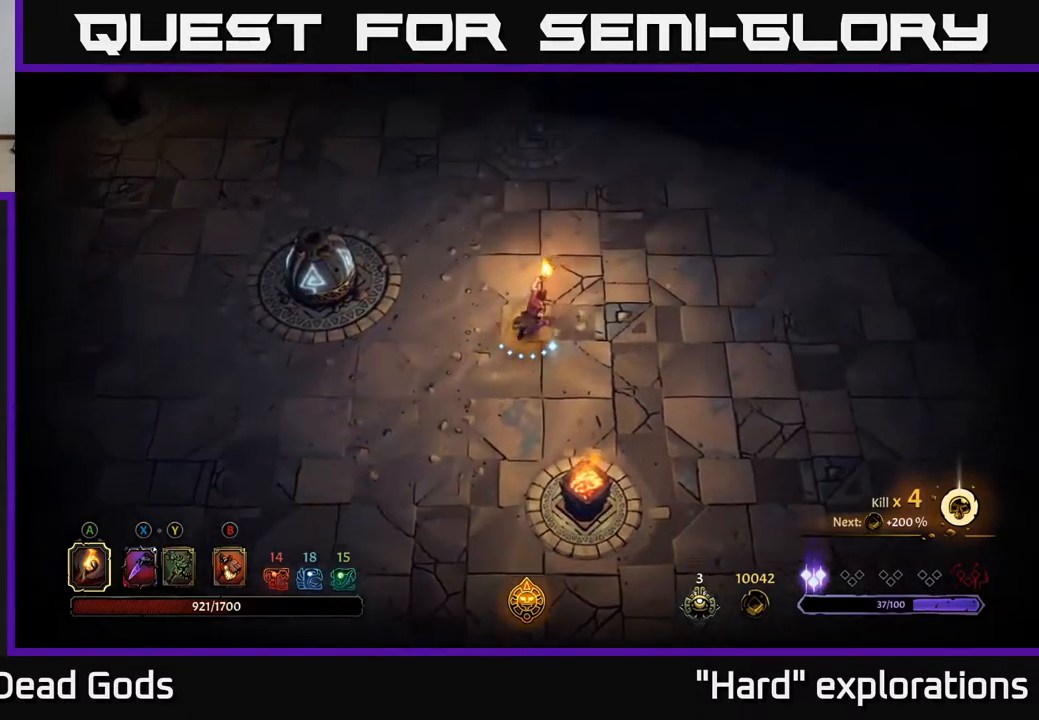
{"buttons": [], "left_stick": "up-right", "right_stick": "center", "events": []}
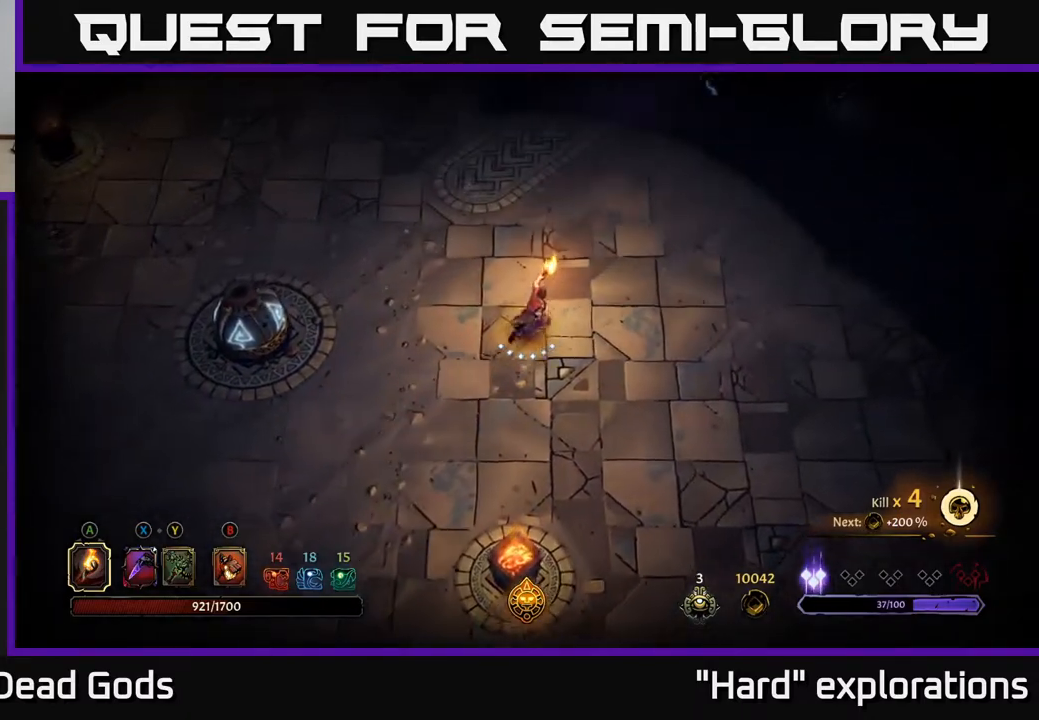
{"buttons": [], "left_stick": "up-right", "right_stick": "center", "events": []}
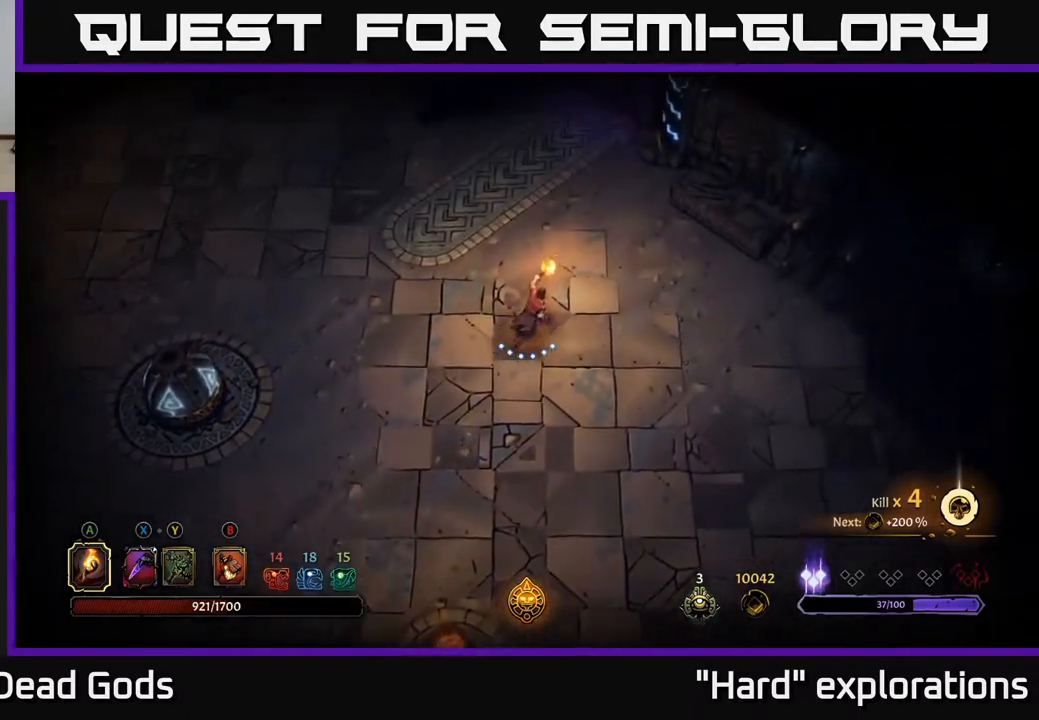
{"buttons": [], "left_stick": "up", "right_stick": "center", "events": [[450, "left_stick", "up"]]}
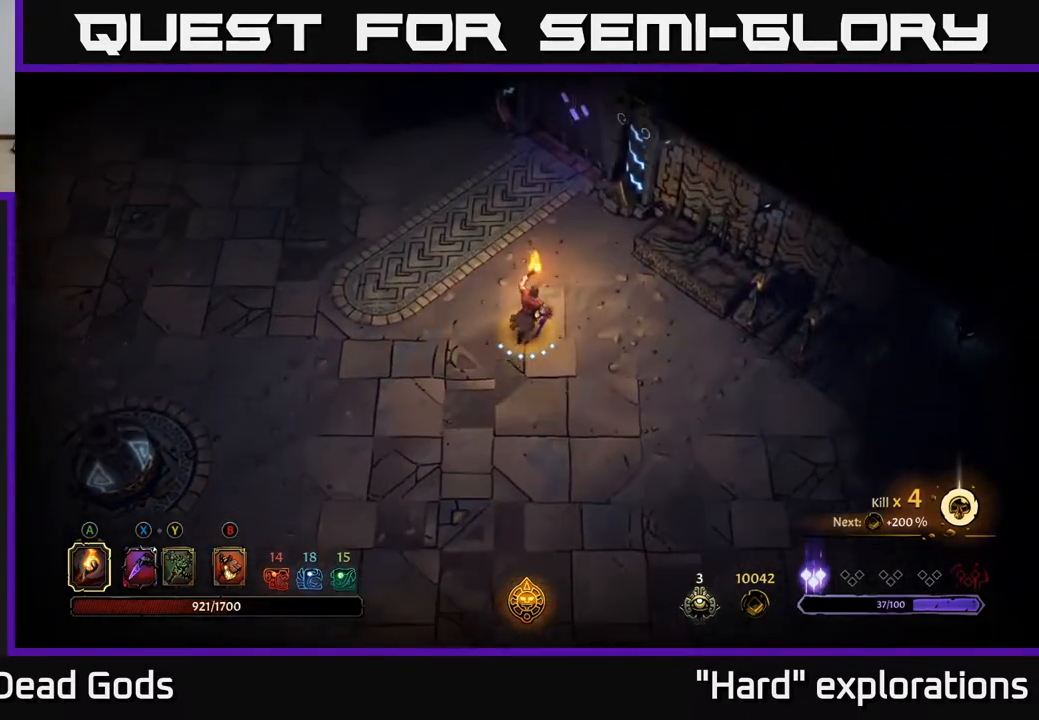
{"buttons": [], "left_stick": "up-left", "right_stick": "center", "events": [[317, "left_stick", "up-left"]]}
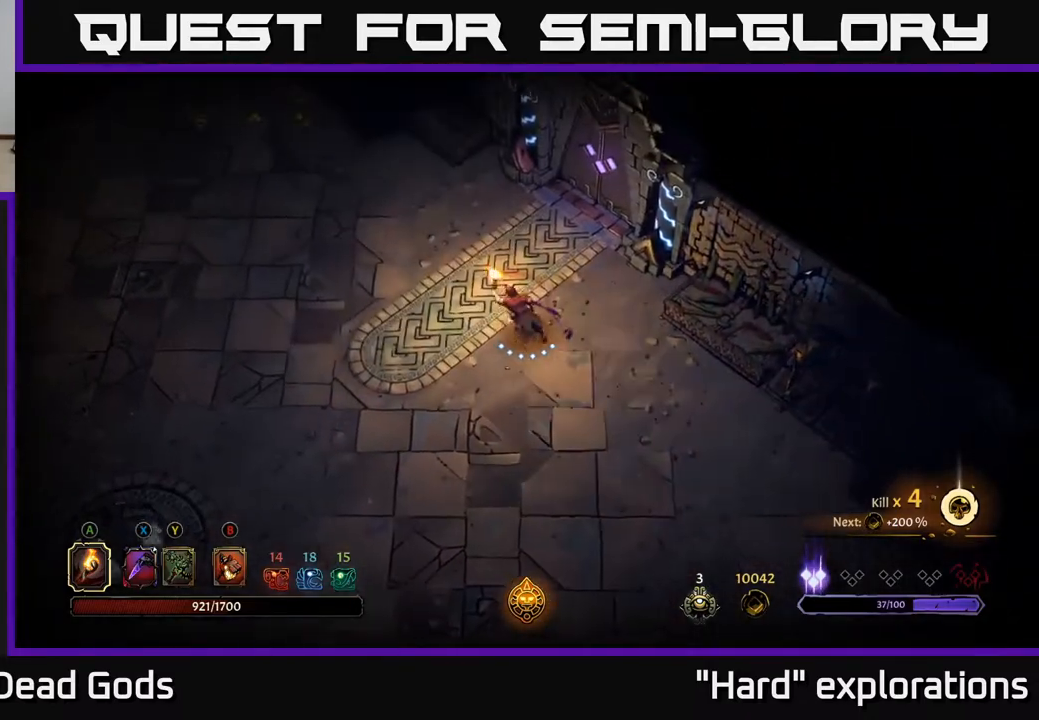
{"buttons": [], "left_stick": "up-left", "right_stick": "center", "events": [[50, "R2", "down"], [233, "R2", "up"], [267, "left_stick", "center"], [400, "left_stick", "up-left"]]}
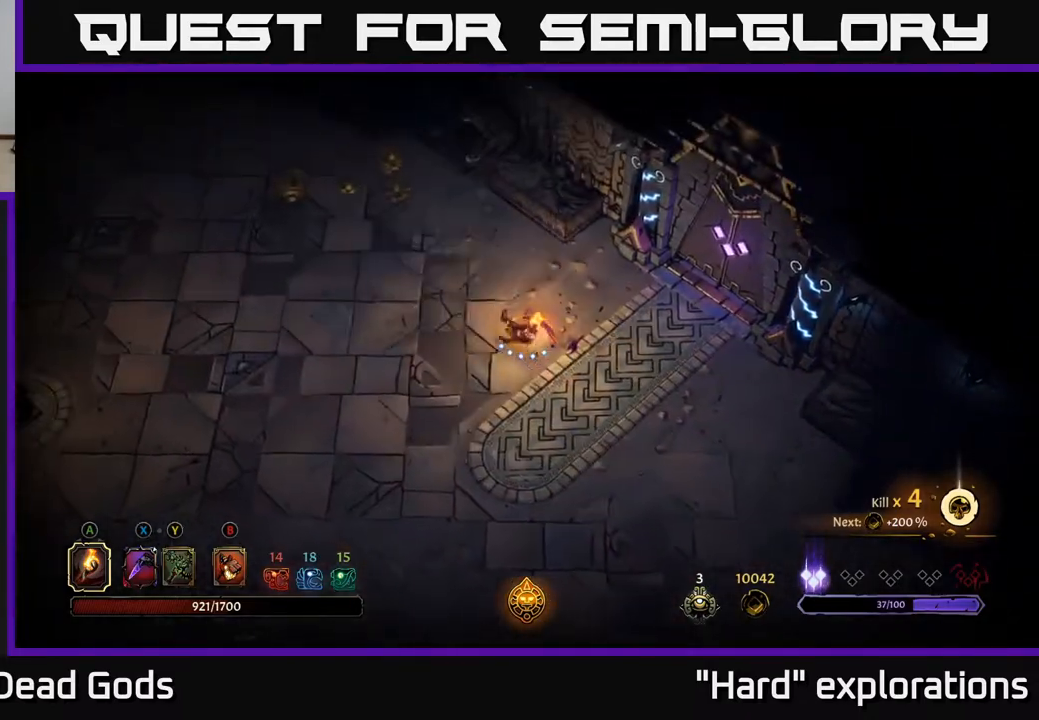
{"buttons": [], "left_stick": "left", "right_stick": "center", "events": [[167, "R2", "down"], [367, "R2", "up"], [467, "left_stick", "left"]]}